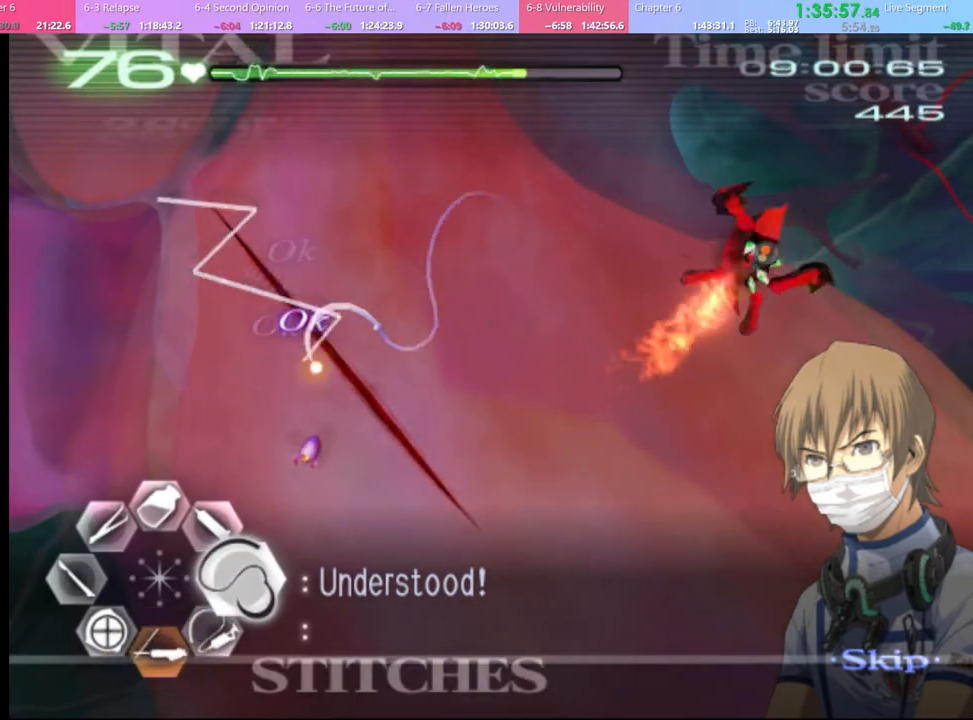
Gameplay with keyboard and mouse; each line is a JSON object with the keys and mouse buttons held at the frame after it. "events" lists presses ("down") and releases ("up") of "a", "alt", "c", "d", "e", "f", "q", "r", "s", "shift", "space", "v", "w", "mouse_left", "mouse_wheel", "mouse_right", "mouse_mb4" and "mouse_mb5" between this image and that frame as [ms after this image, input, new state], when the widget could be followed in between. "mouse_left", "mouse_wheel", "mouse_right", "mouse_mb4", "mouse_mb5" = the "left", "wheel", "right", "mb4", "mb5" buttons of the "mouse" list. No other keys are recorded. "wheel" means that the mouse wheel is clicked or scrolled. Mouse movement is not recorded.
{"keys": ["s"], "mouse": ["left"], "events": [[267, "mouse_left", "up"], [334, "d", "up"], [334, "s", "down"], [400, "mouse_left", "down"]]}
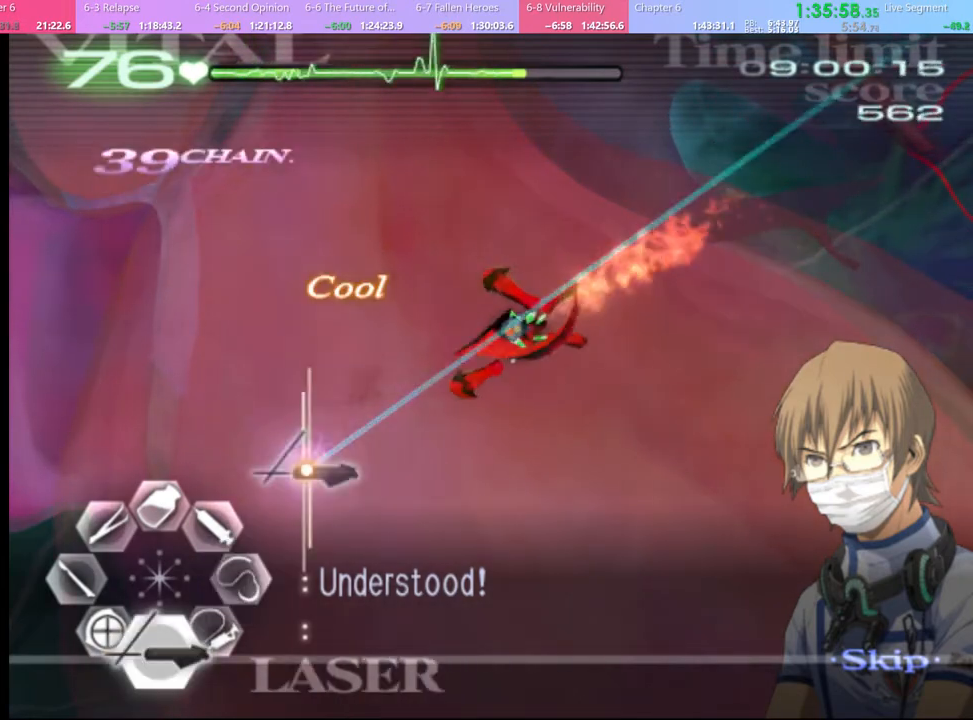
{"keys": [], "mouse": ["left"], "events": [[100, "mouse_left", "up"], [100, "s", "up"], [234, "mouse_left", "down"]]}
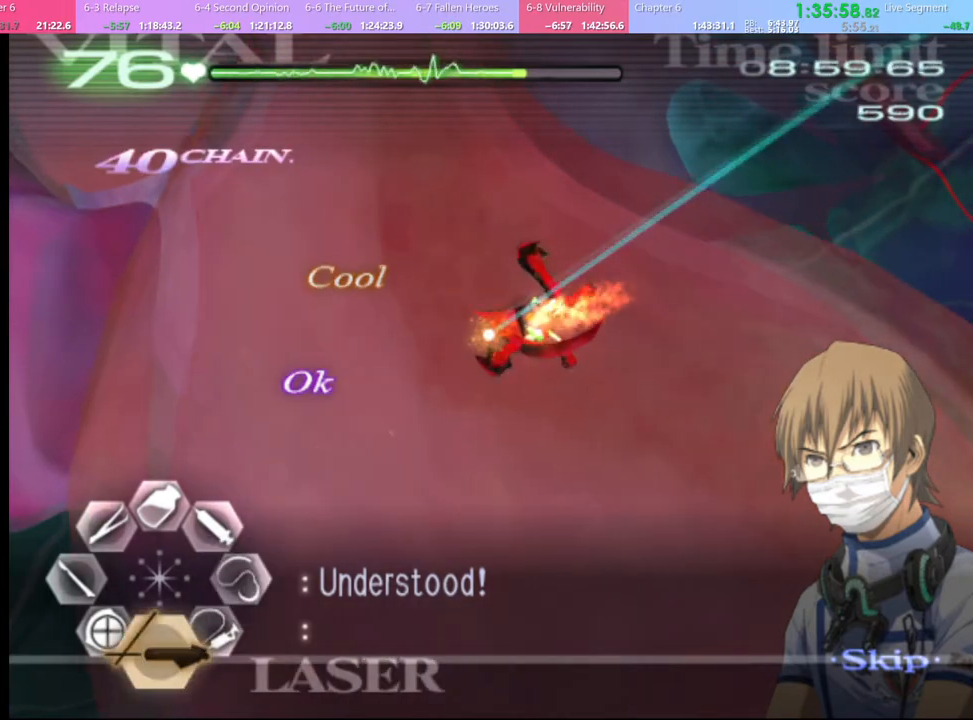
{"keys": [], "mouse": [], "events": [[367, "mouse_left", "up"]]}
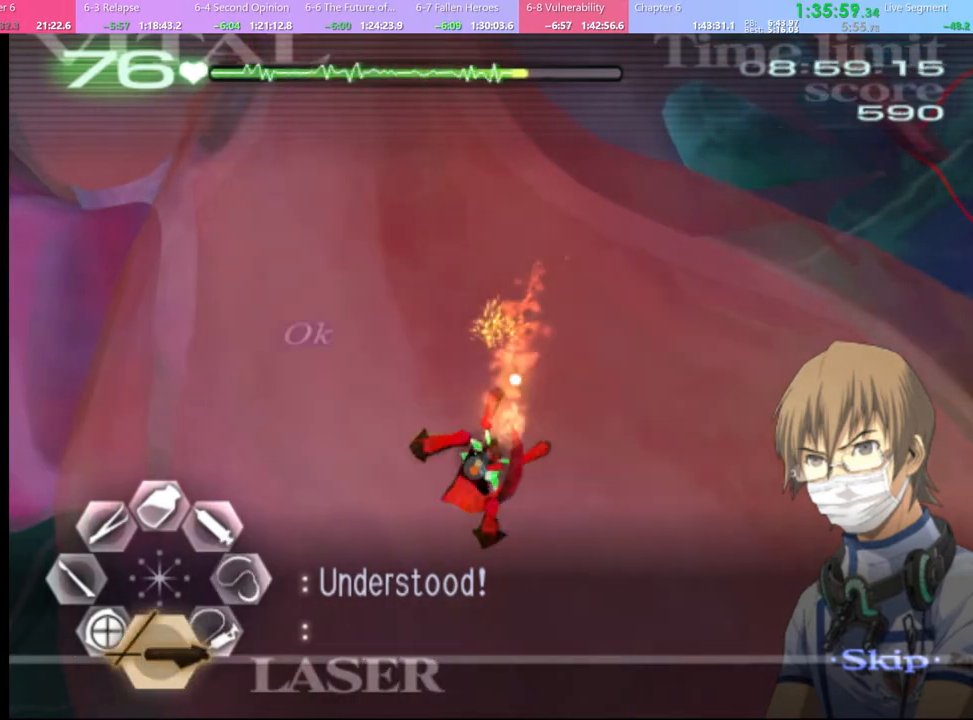
{"keys": [], "mouse": ["left"], "events": [[234, "mouse_left", "down"]]}
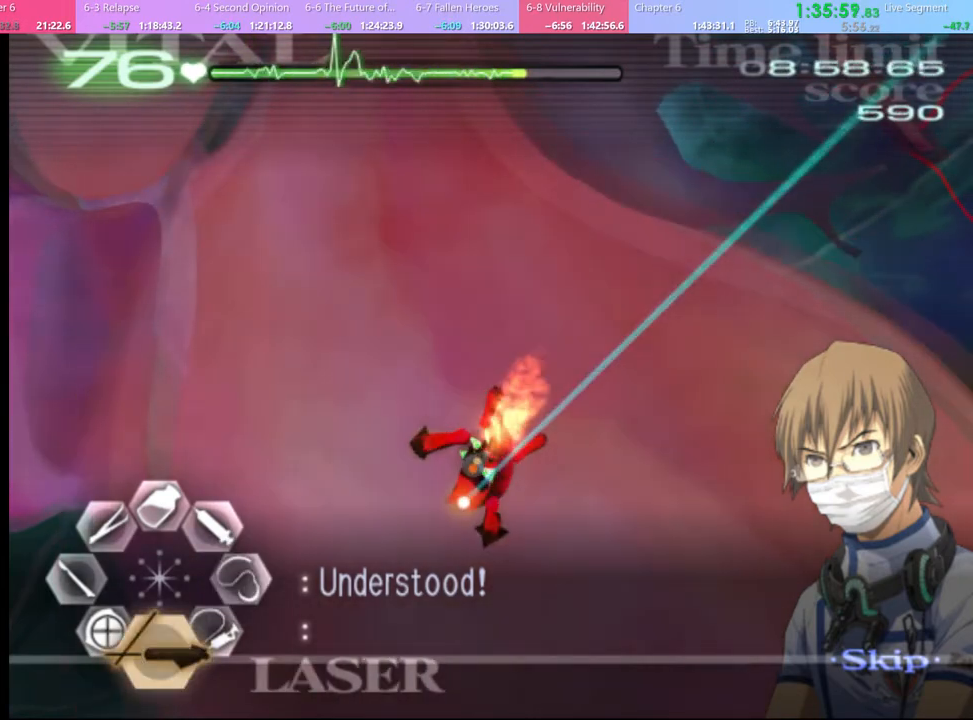
{"keys": [], "mouse": [], "events": [[500, "mouse_left", "up"]]}
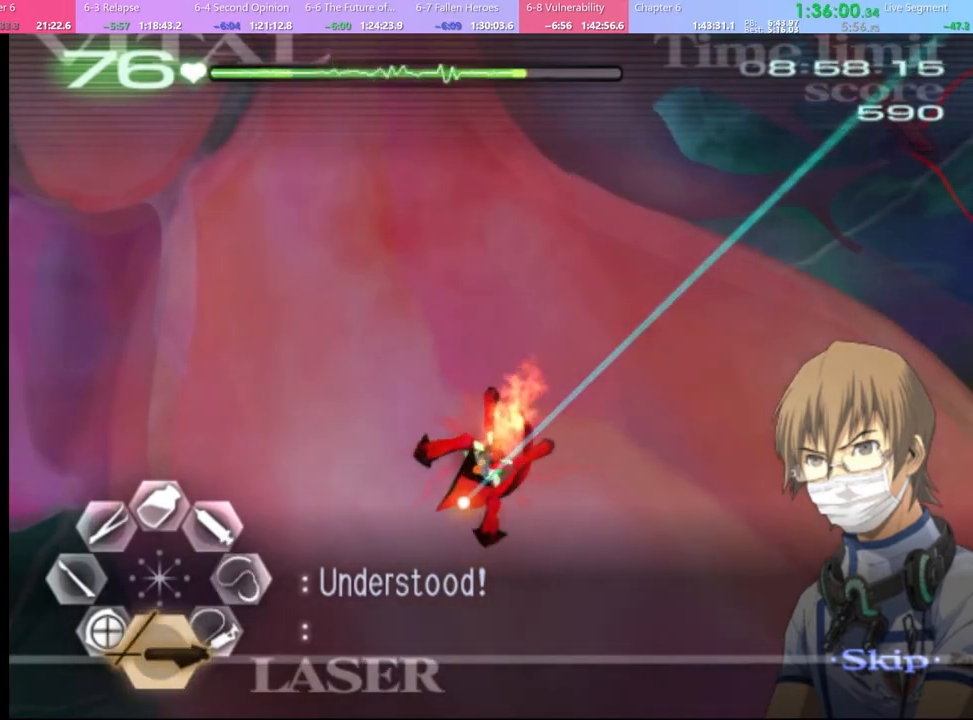
{"keys": [], "mouse": [], "events": []}
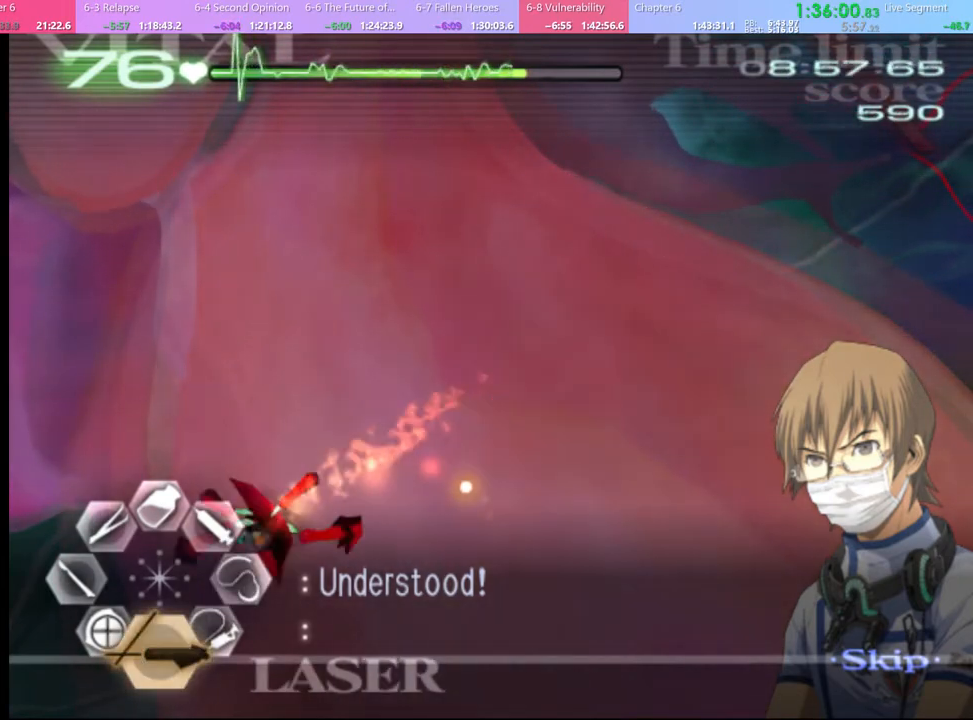
{"keys": [], "mouse": [], "events": []}
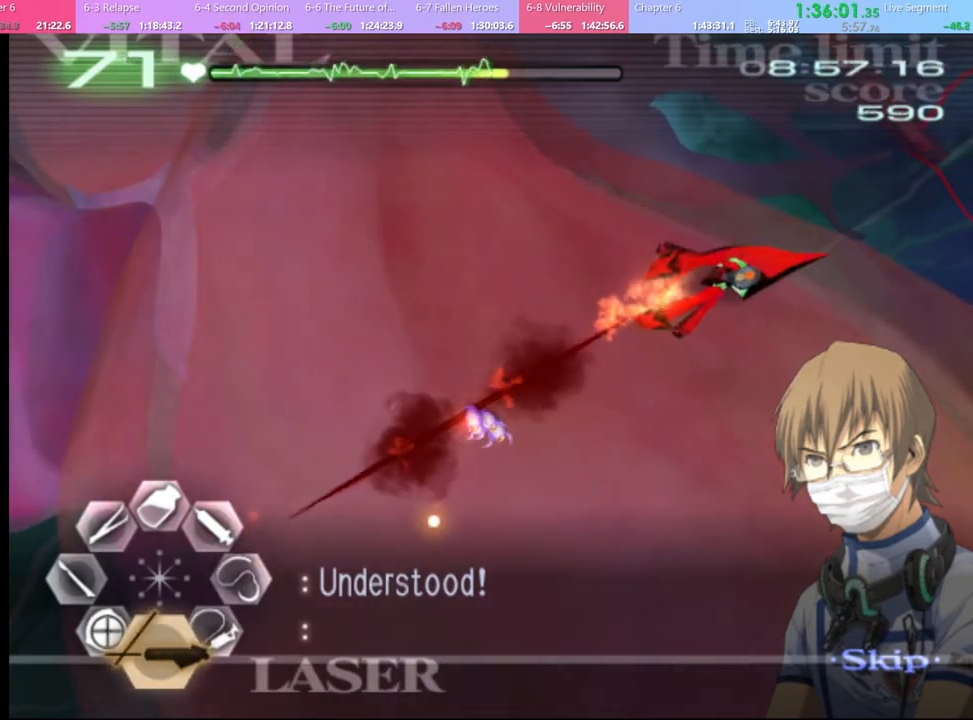
{"keys": [], "mouse": ["left"], "events": [[67, "mouse_left", "down"]]}
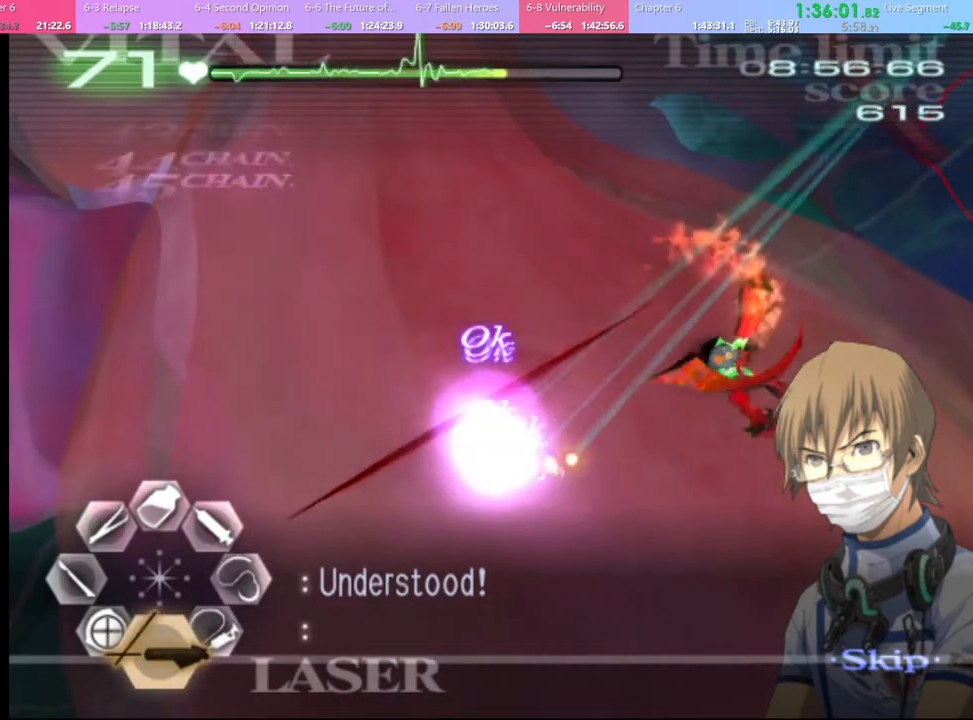
{"keys": ["d"], "mouse": [], "events": [[334, "mouse_left", "up"], [367, "d", "down"]]}
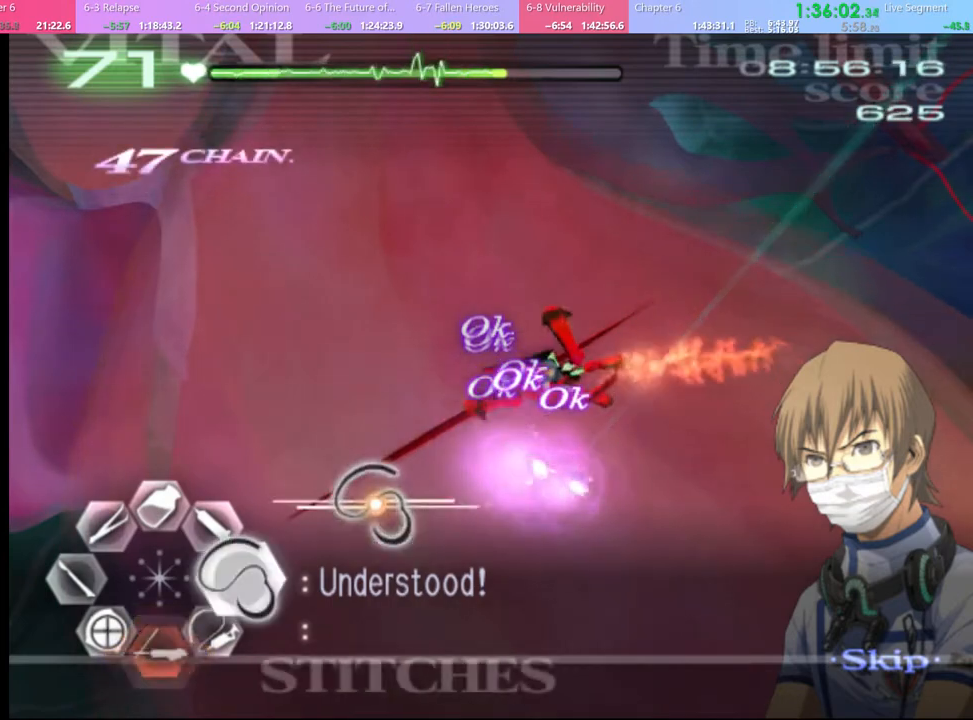
{"keys": ["d"], "mouse": ["left"], "events": [[67, "mouse_left", "down"]]}
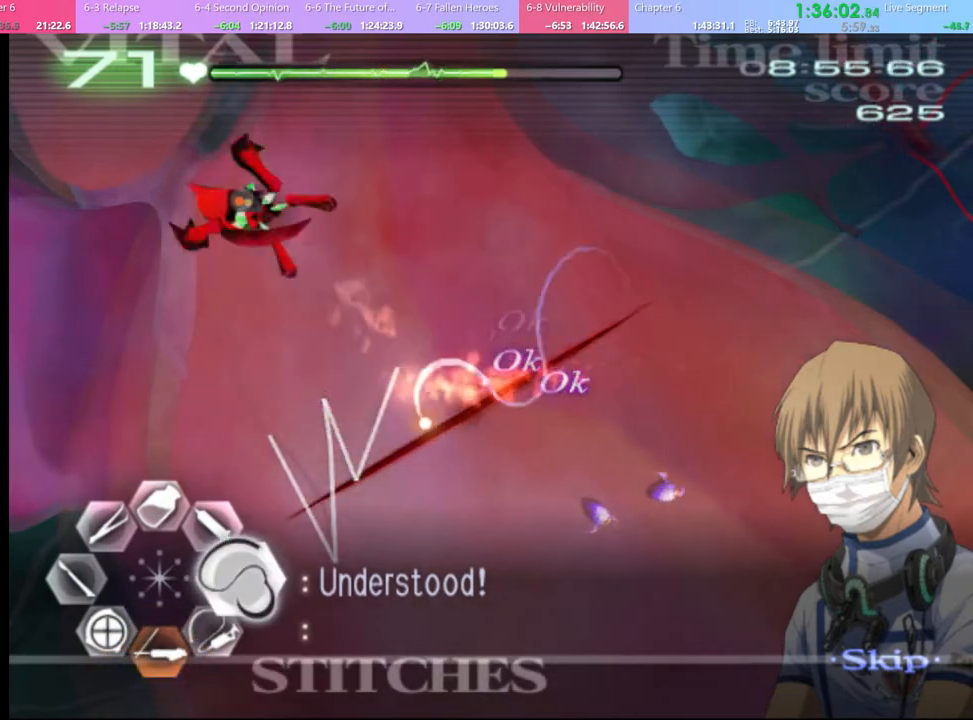
{"keys": [], "mouse": [], "events": [[367, "mouse_left", "up"], [434, "d", "up"]]}
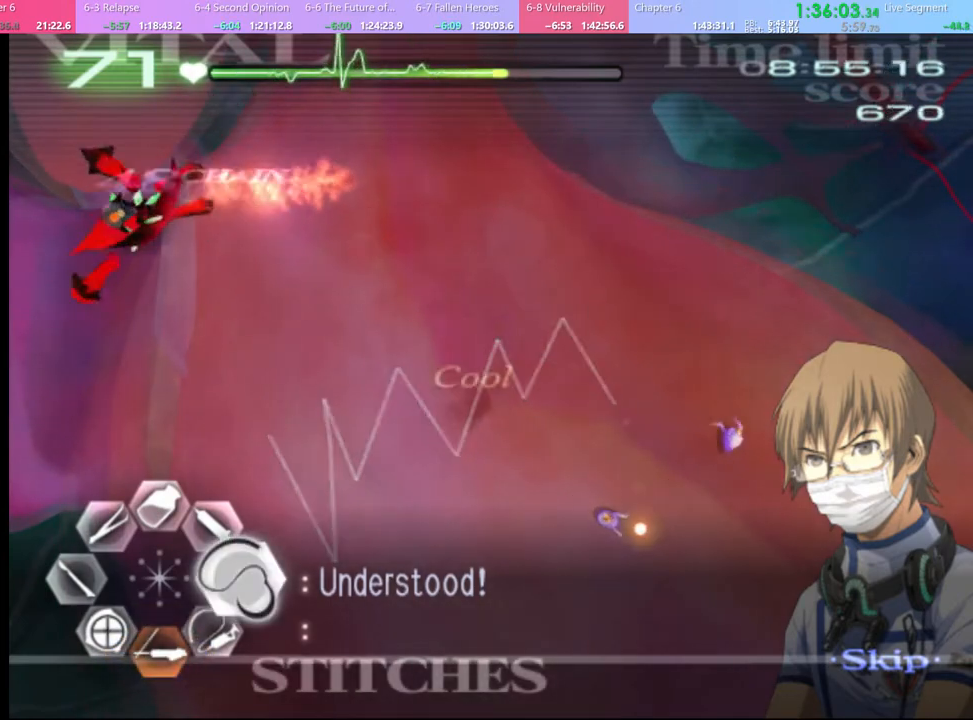
{"keys": [], "mouse": ["left"], "events": [[34, "s", "down"], [100, "mouse_left", "down"], [300, "mouse_left", "up"], [300, "s", "up"], [500, "mouse_left", "down"]]}
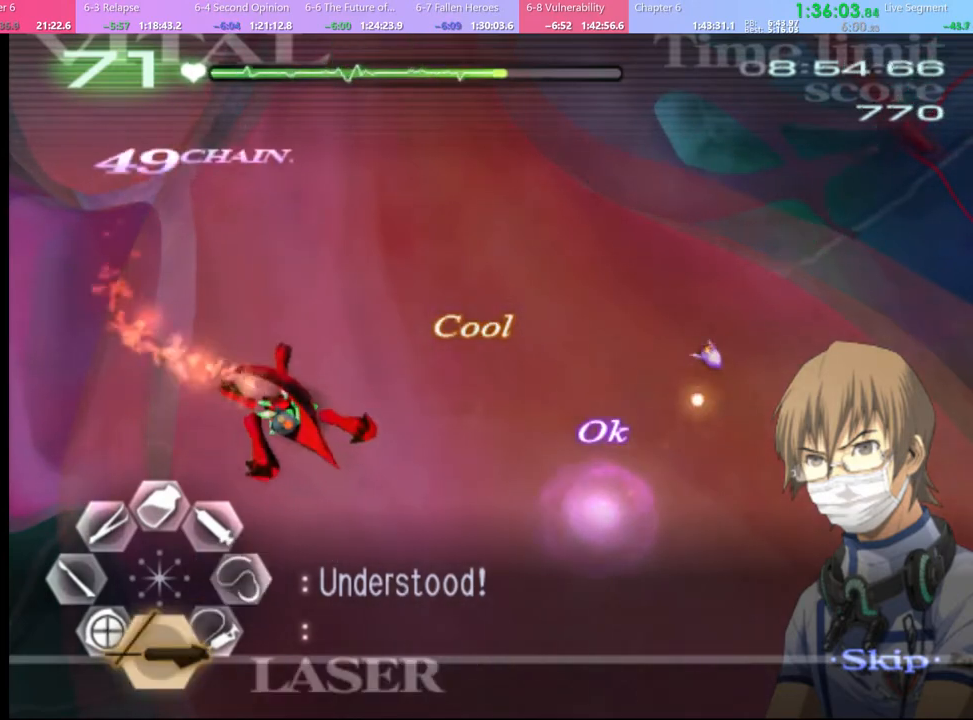
{"keys": ["d", "w"], "mouse": ["left"], "events": [[200, "mouse_left", "up"], [234, "d", "down"], [267, "w", "down"], [400, "mouse_left", "down"]]}
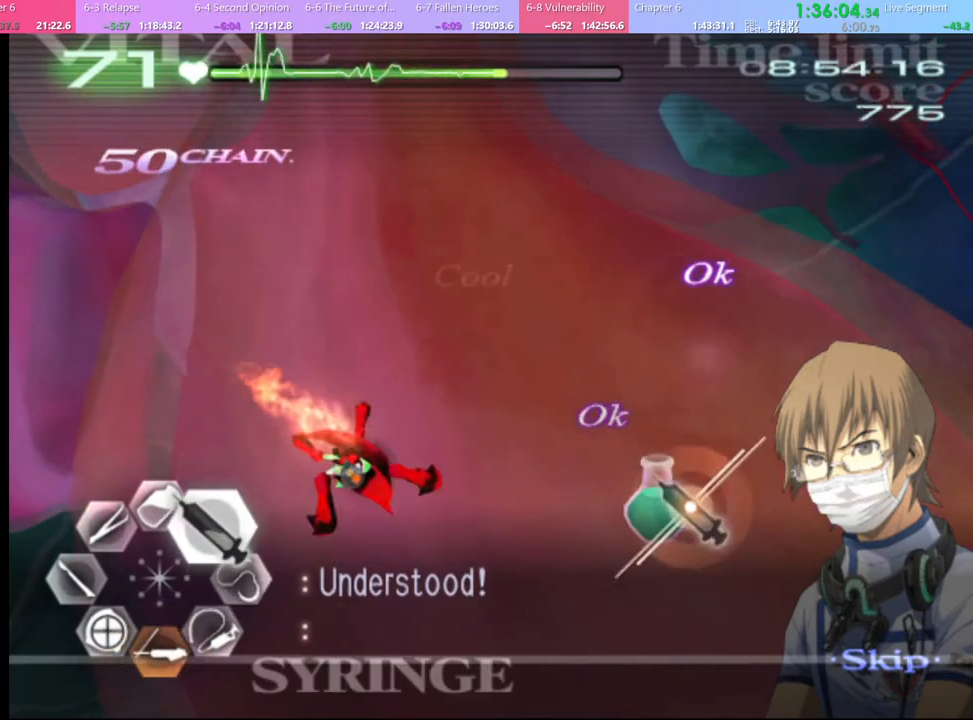
{"keys": ["d", "w"], "mouse": ["left"], "events": [[167, "mouse_left", "up"], [200, "mouse_left", "down"]]}
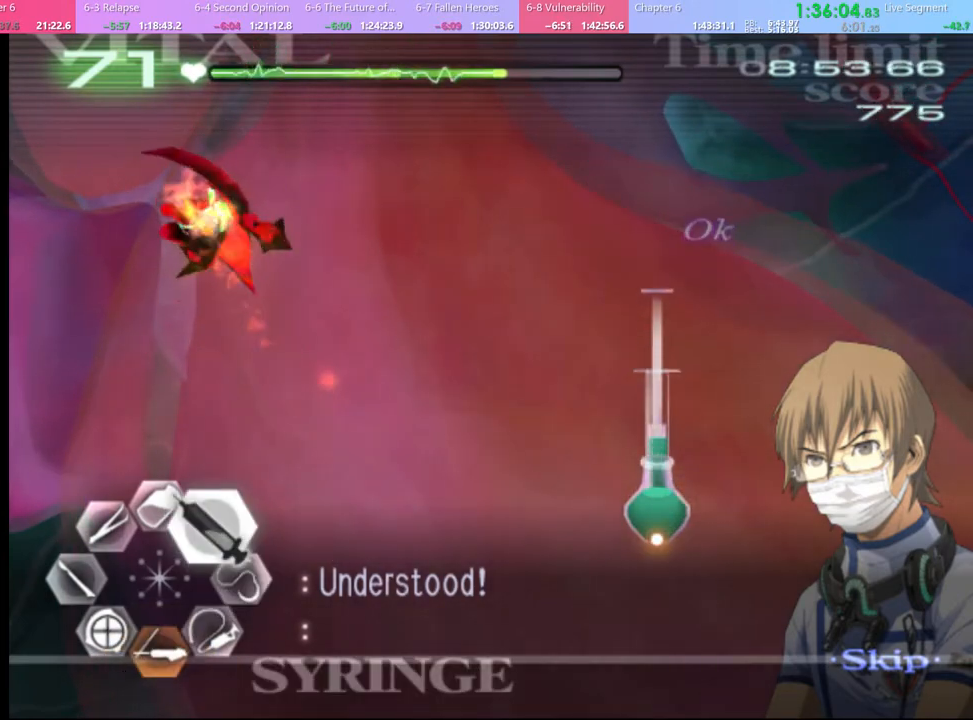
{"keys": ["d", "w"], "mouse": ["left"], "events": [[67, "mouse_left", "up"], [134, "mouse_left", "down"]]}
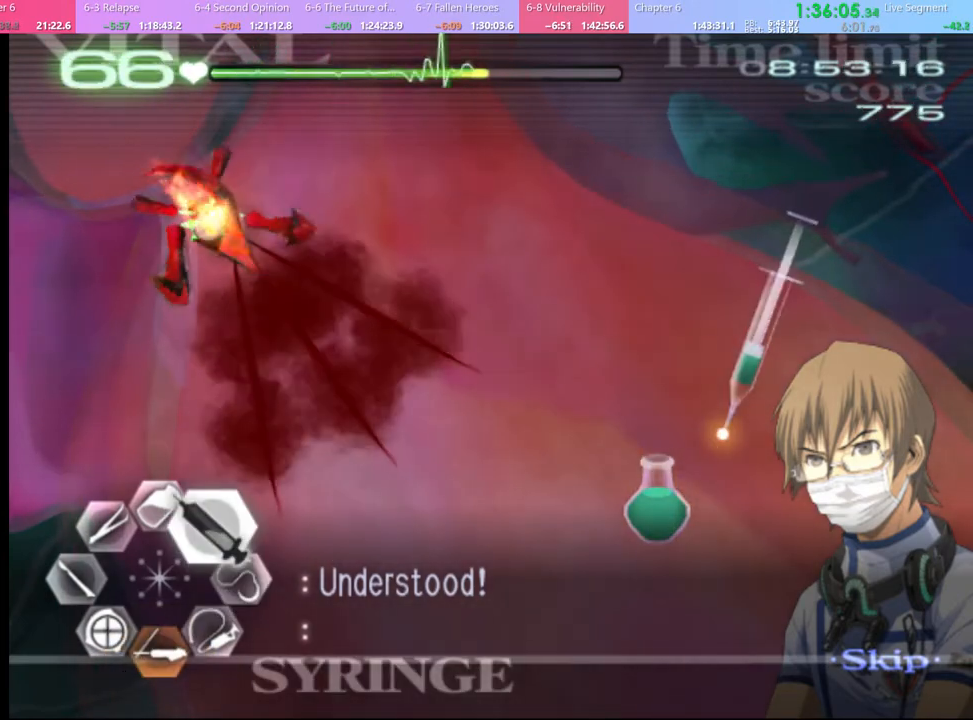
{"keys": ["d"], "mouse": ["left"], "events": [[367, "mouse_left", "up"], [367, "w", "up"], [500, "mouse_left", "down"]]}
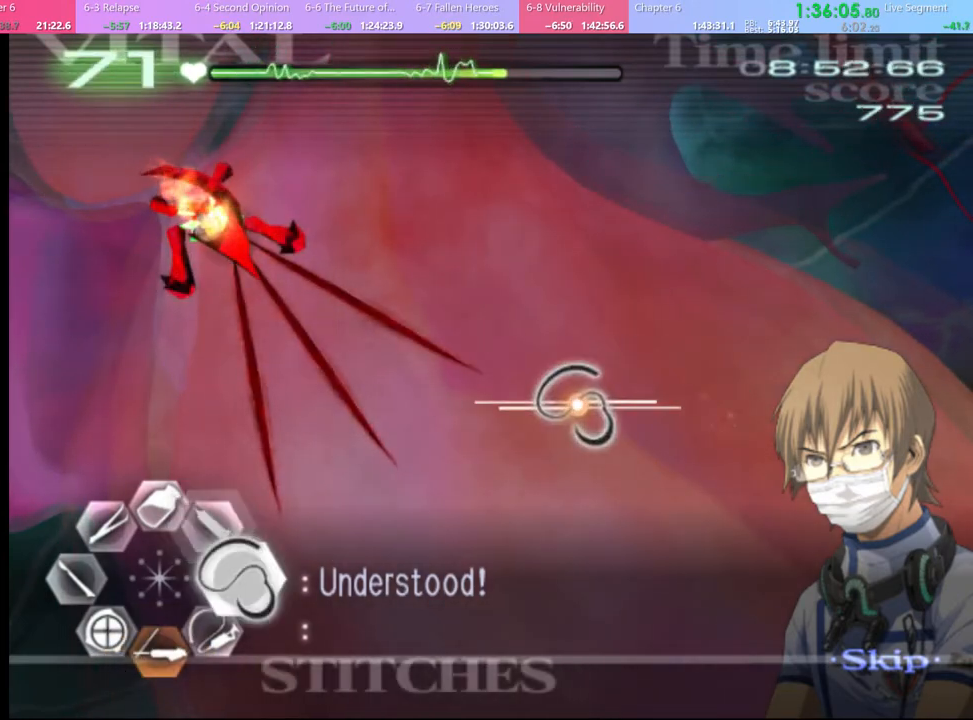
{"keys": ["d"], "mouse": ["left"], "events": []}
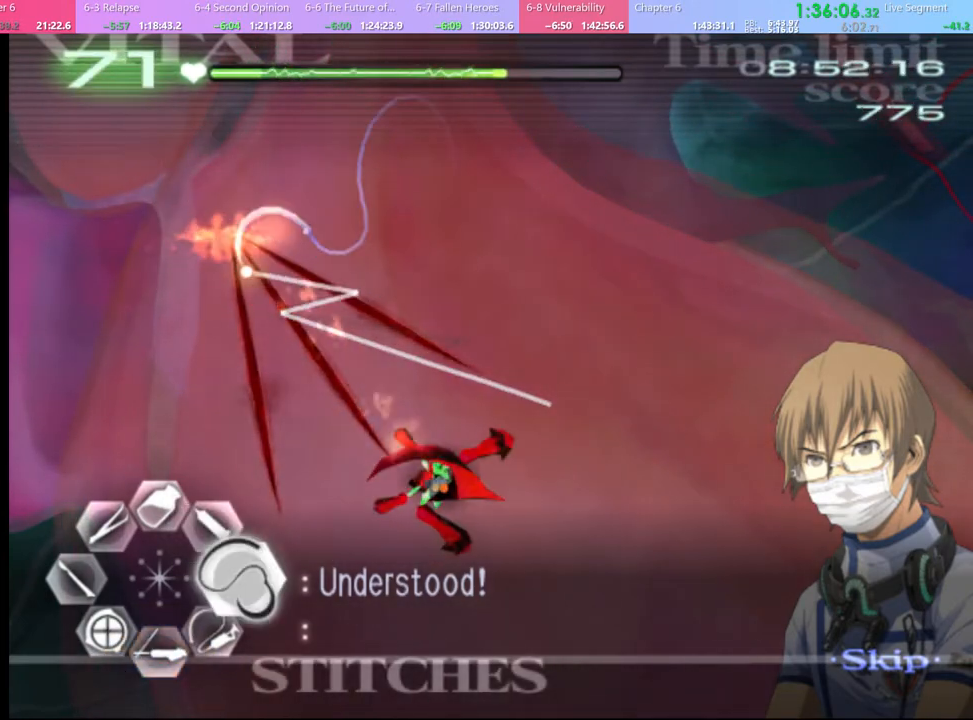
{"keys": ["d"], "mouse": ["left"], "events": [[134, "mouse_left", "up"], [234, "mouse_left", "down"]]}
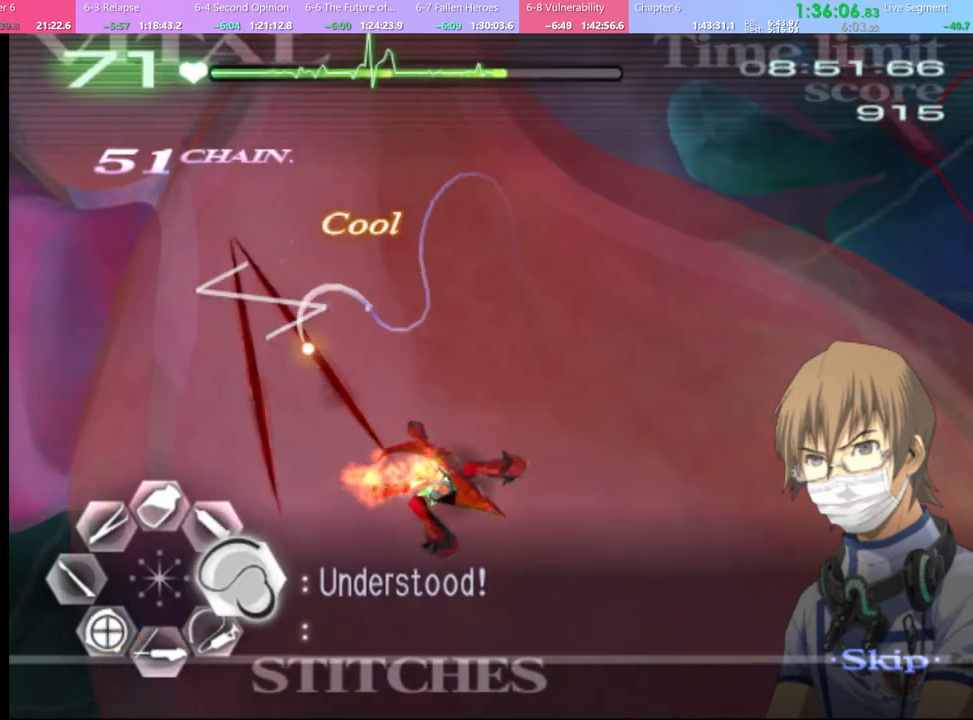
{"keys": ["d"], "mouse": ["left"], "events": [[167, "mouse_left", "up"], [300, "mouse_left", "down"]]}
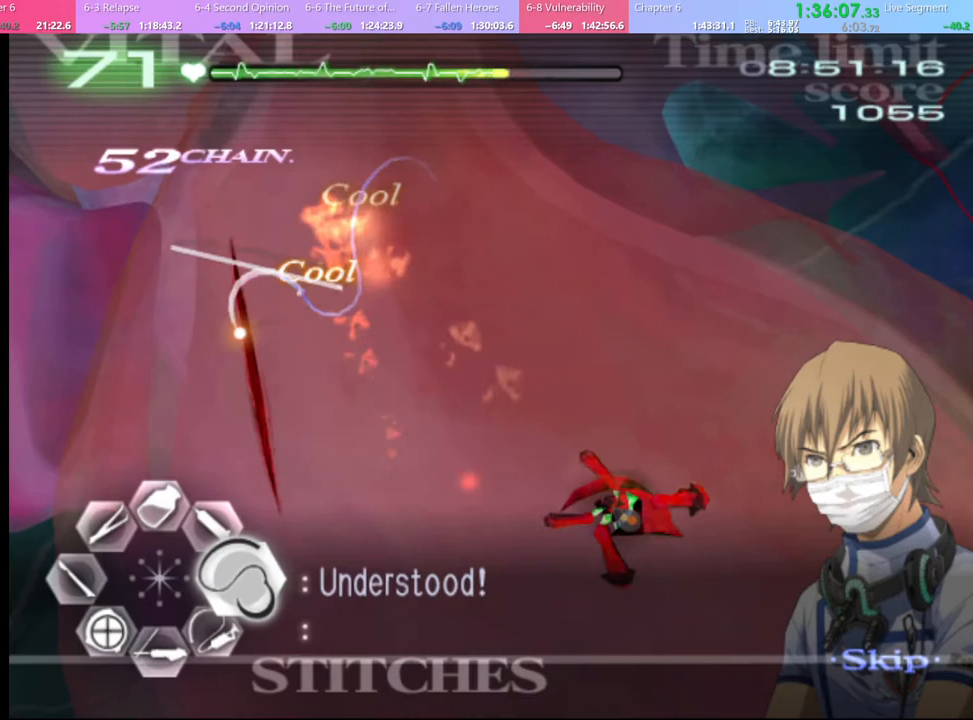
{"keys": ["s"], "mouse": [], "events": [[334, "mouse_left", "up"], [500, "d", "up"], [500, "s", "down"]]}
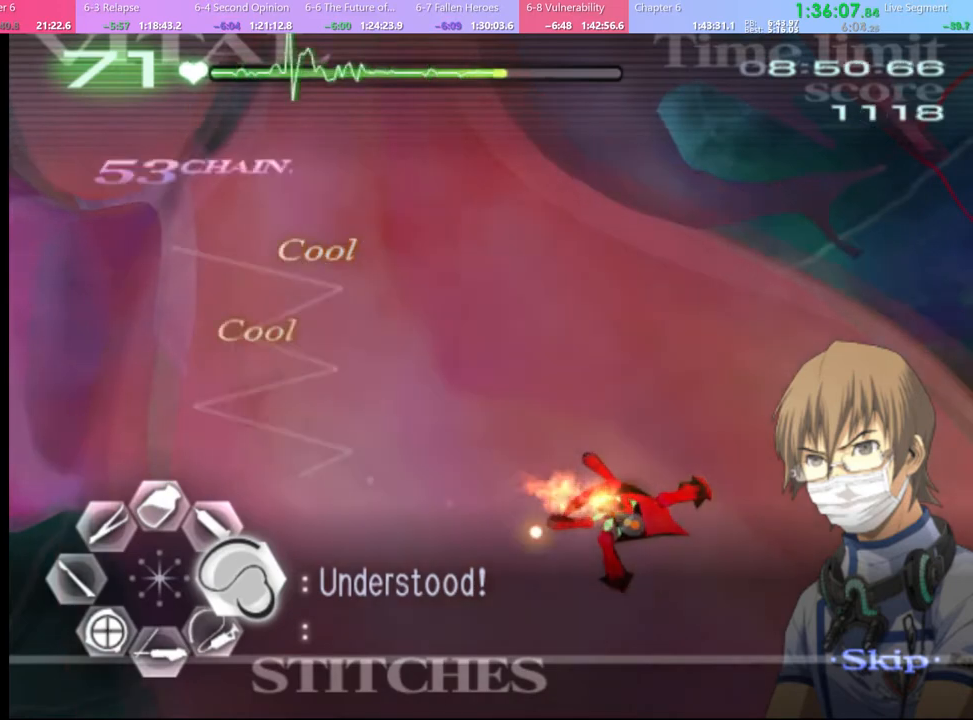
{"keys": [], "mouse": ["left"], "events": [[100, "mouse_left", "down"], [300, "s", "up"]]}
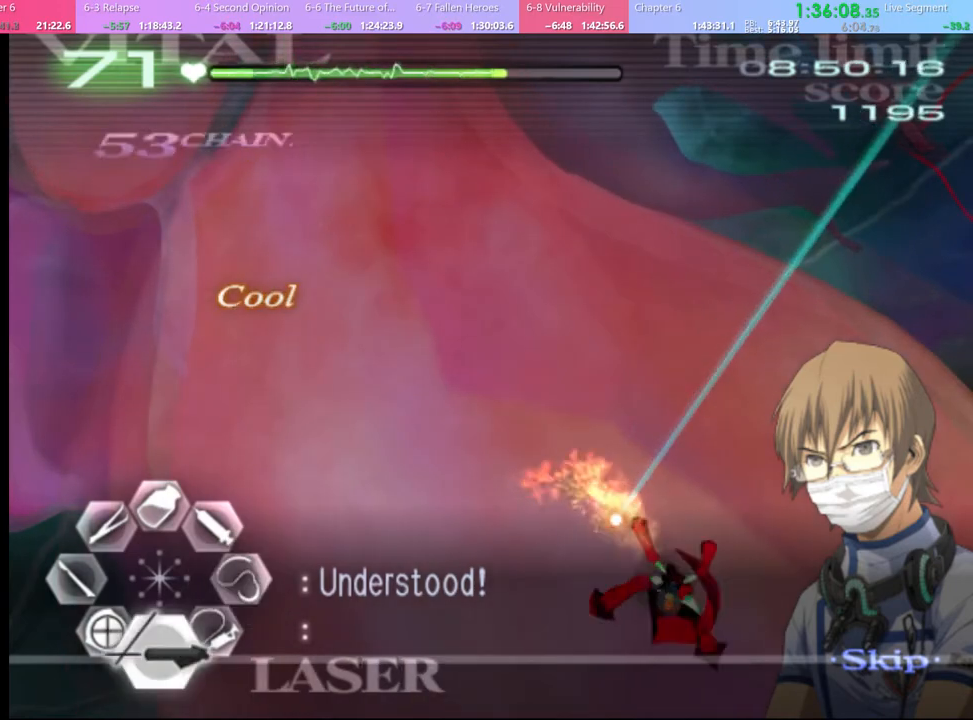
{"keys": [], "mouse": ["left"], "events": [[134, "mouse_left", "up"], [367, "mouse_left", "down"]]}
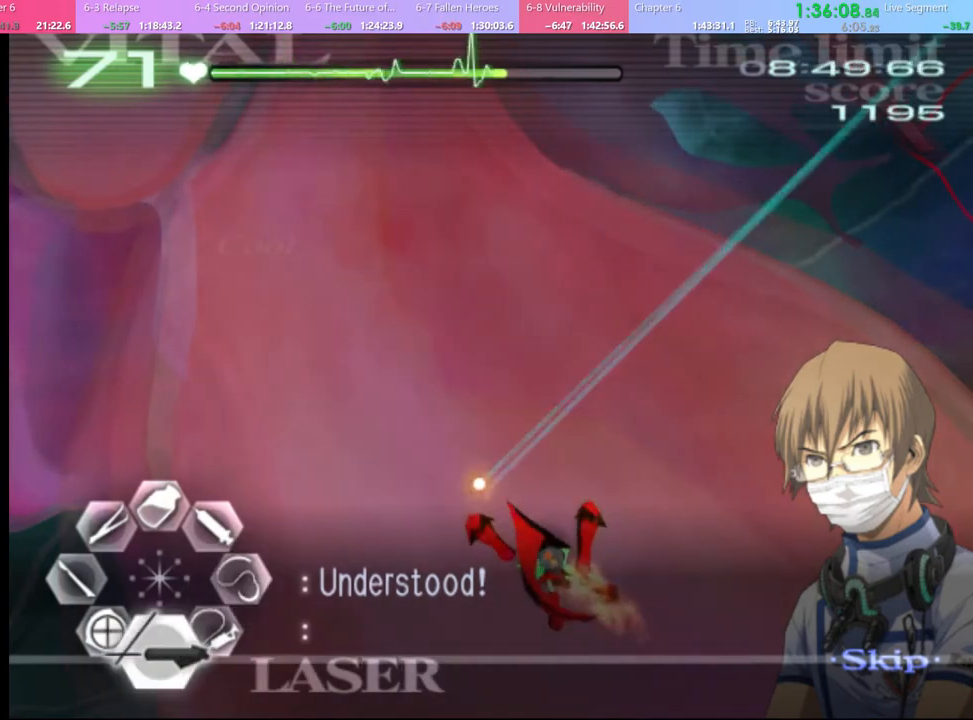
{"keys": [], "mouse": ["left"], "events": []}
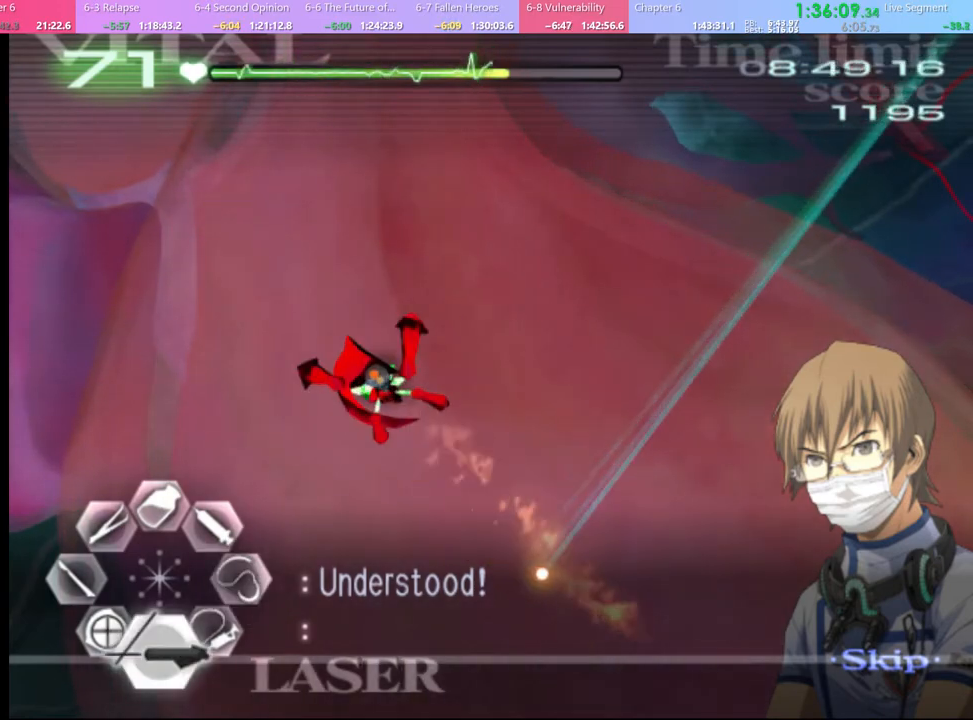
{"keys": [], "mouse": [], "events": [[100, "mouse_left", "up"]]}
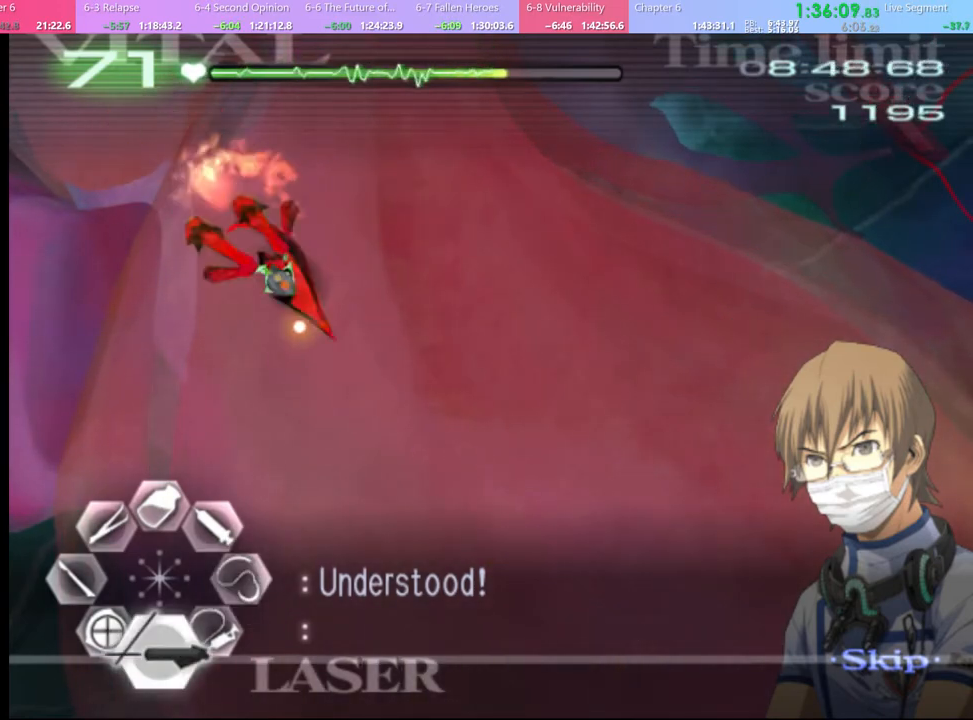
{"keys": [], "mouse": [], "events": []}
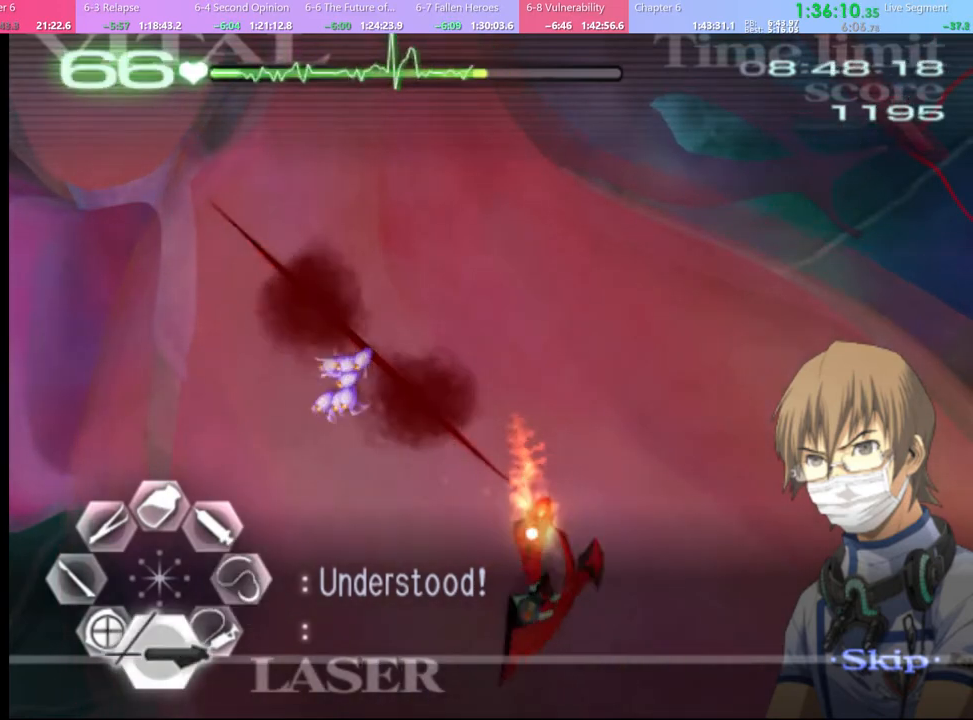
{"keys": [], "mouse": ["left"], "events": [[300, "mouse_left", "down"]]}
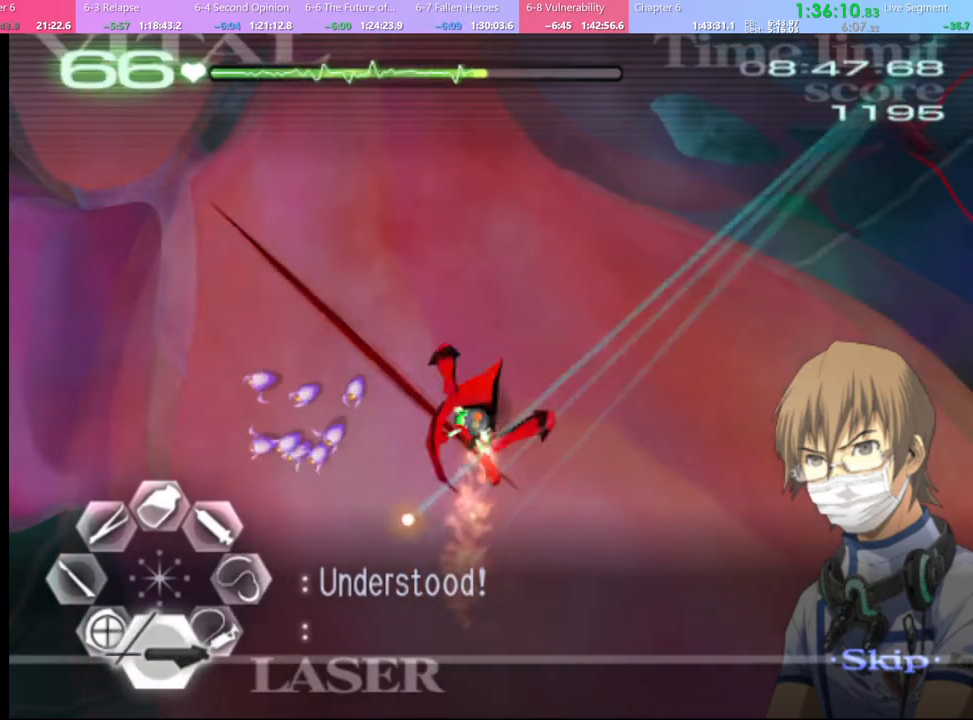
{"keys": [], "mouse": ["left"], "events": []}
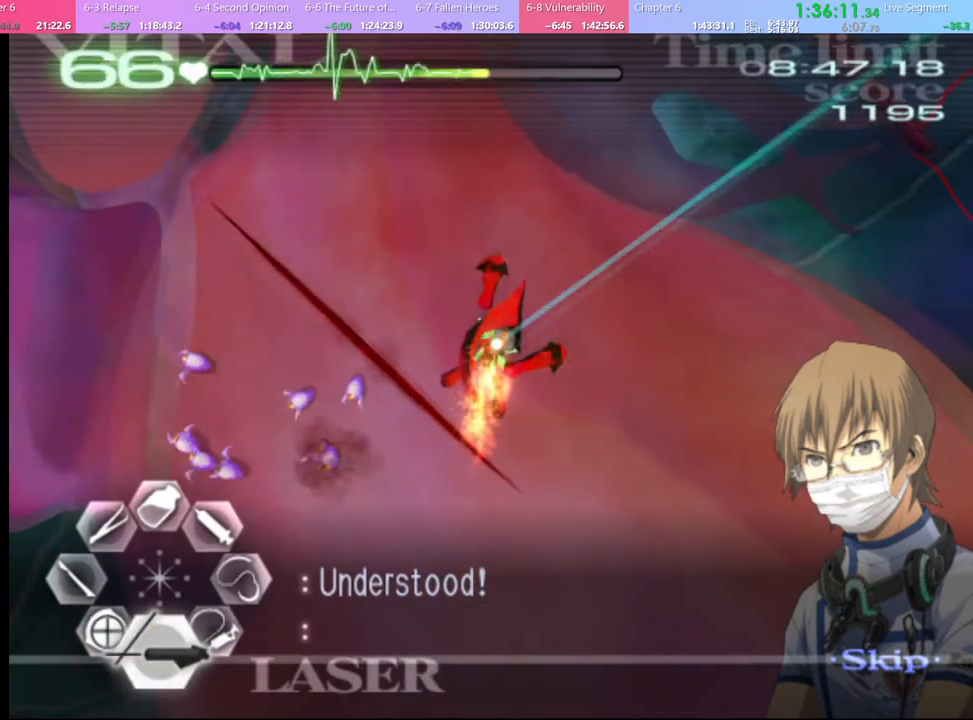
{"keys": [], "mouse": [], "events": [[434, "mouse_left", "up"]]}
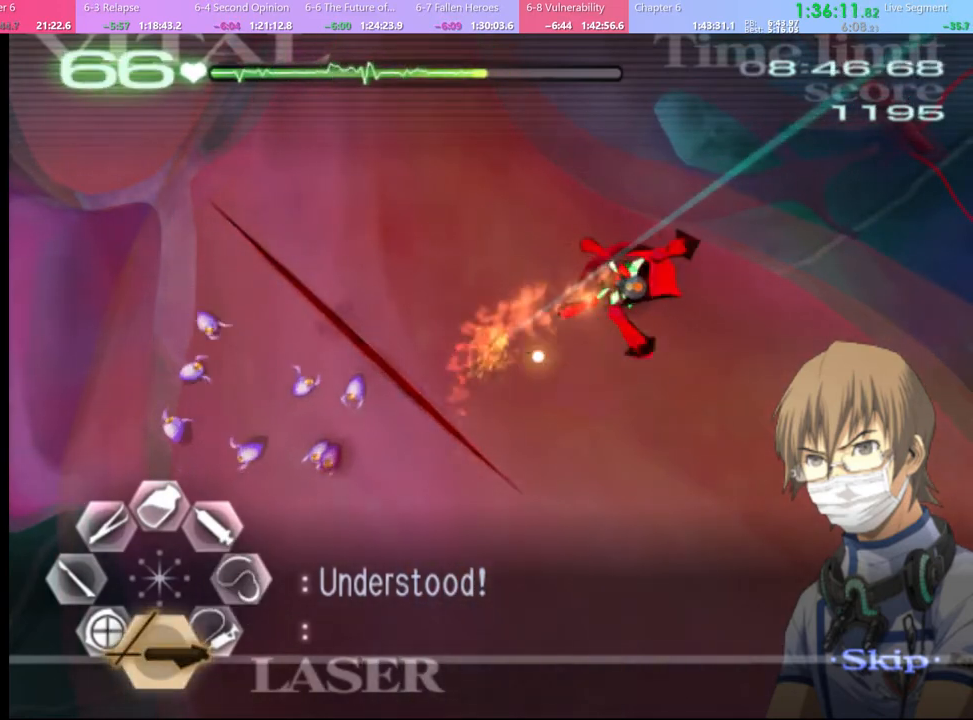
{"keys": [], "mouse": ["left"], "events": [[167, "mouse_left", "down"]]}
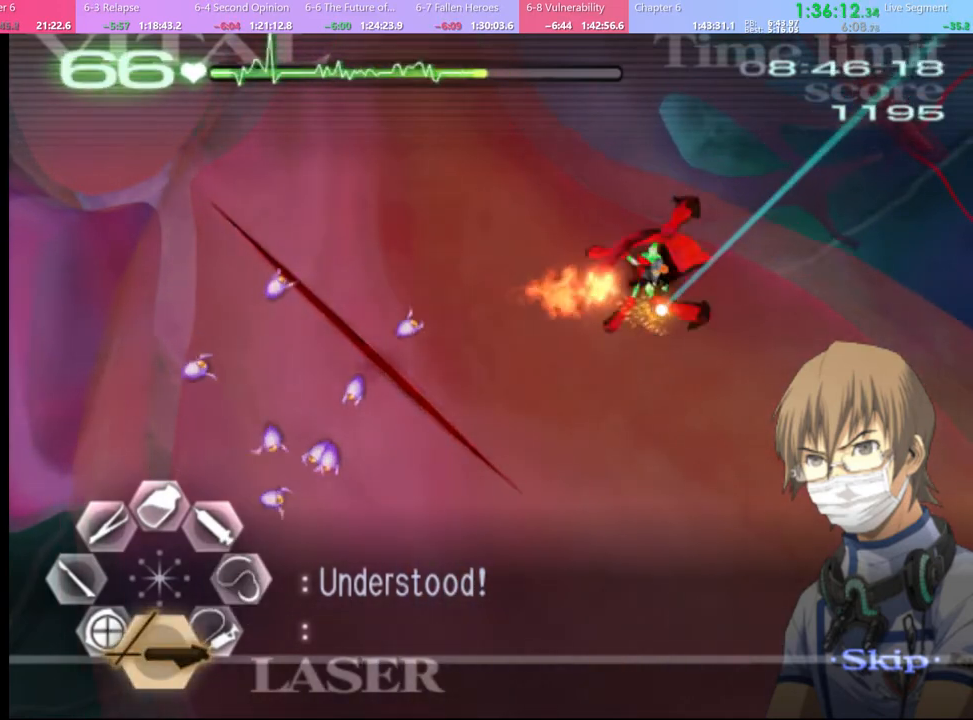
{"keys": [], "mouse": ["left"], "events": [[267, "mouse_left", "up"], [500, "mouse_left", "down"]]}
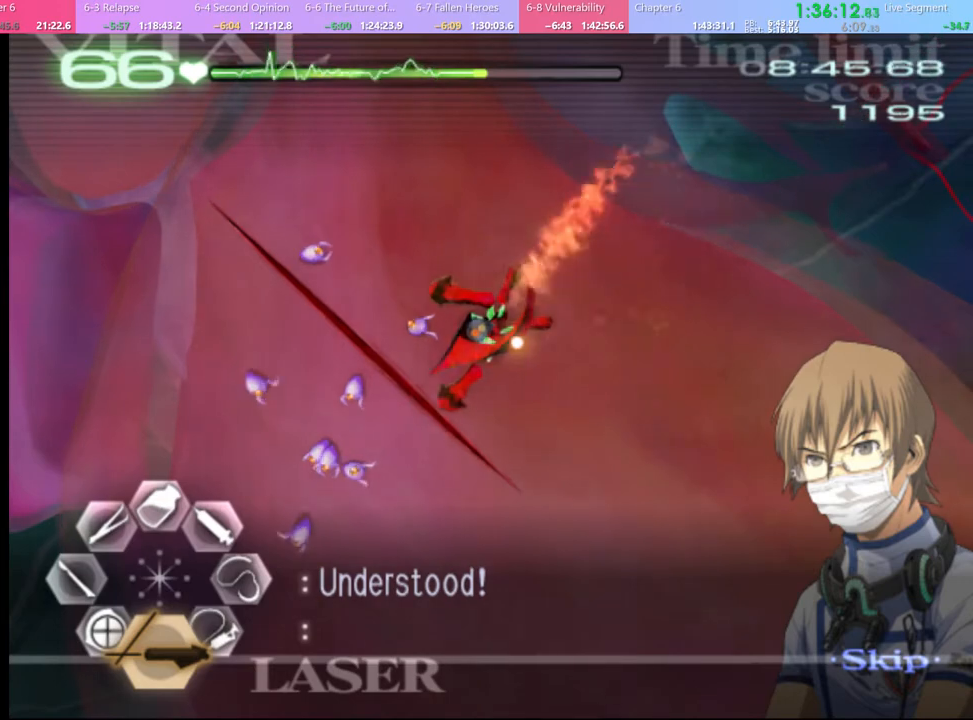
{"keys": [], "mouse": ["left"], "events": []}